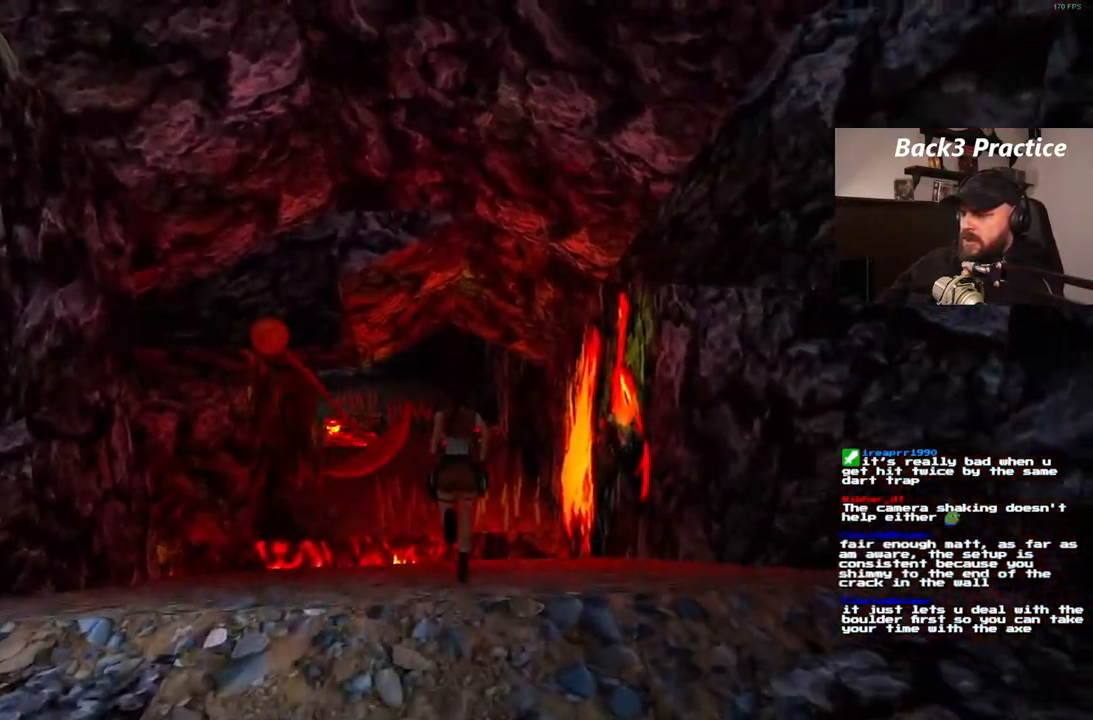
Gameplay with a controller (PlayStation layout); each line is a JSON object with the inputs held at the frame after it. "events" lists button and stick changes between this image and that frame as [ms after this image, input, new state], when the widget could be followed in between. Not read: HOME L3 R3.
{"buttons": ["DPAD_UP"], "left_stick": "center", "right_stick": "center", "events": []}
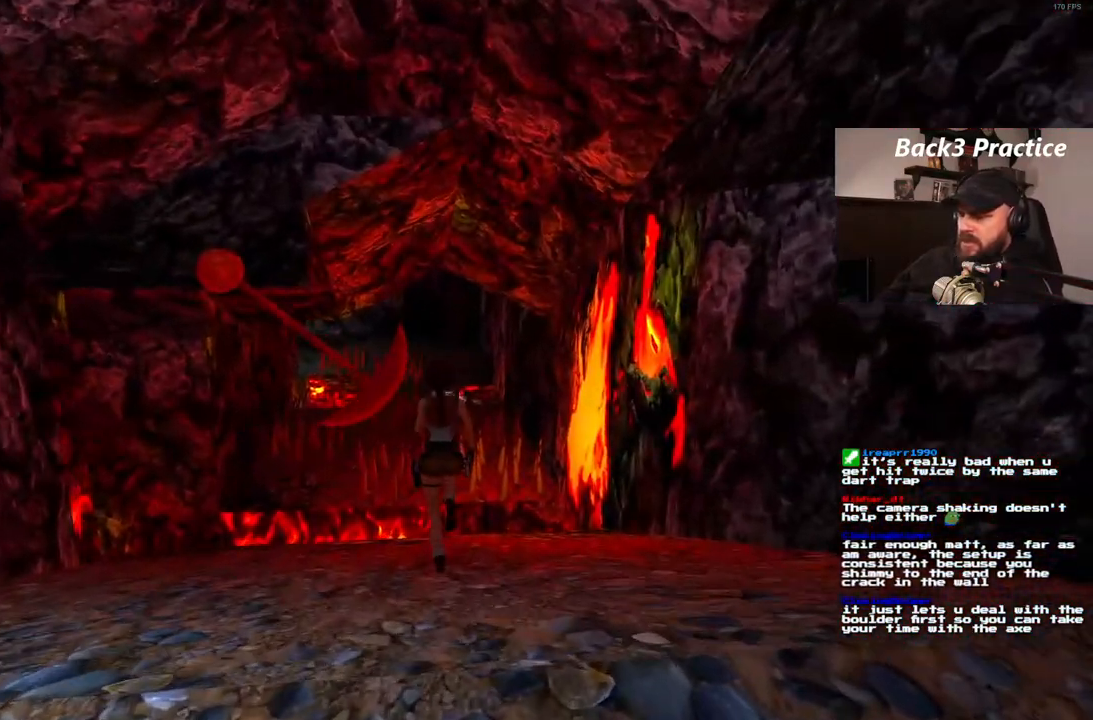
{"buttons": ["DPAD_UP"], "left_stick": "center", "right_stick": "center", "events": []}
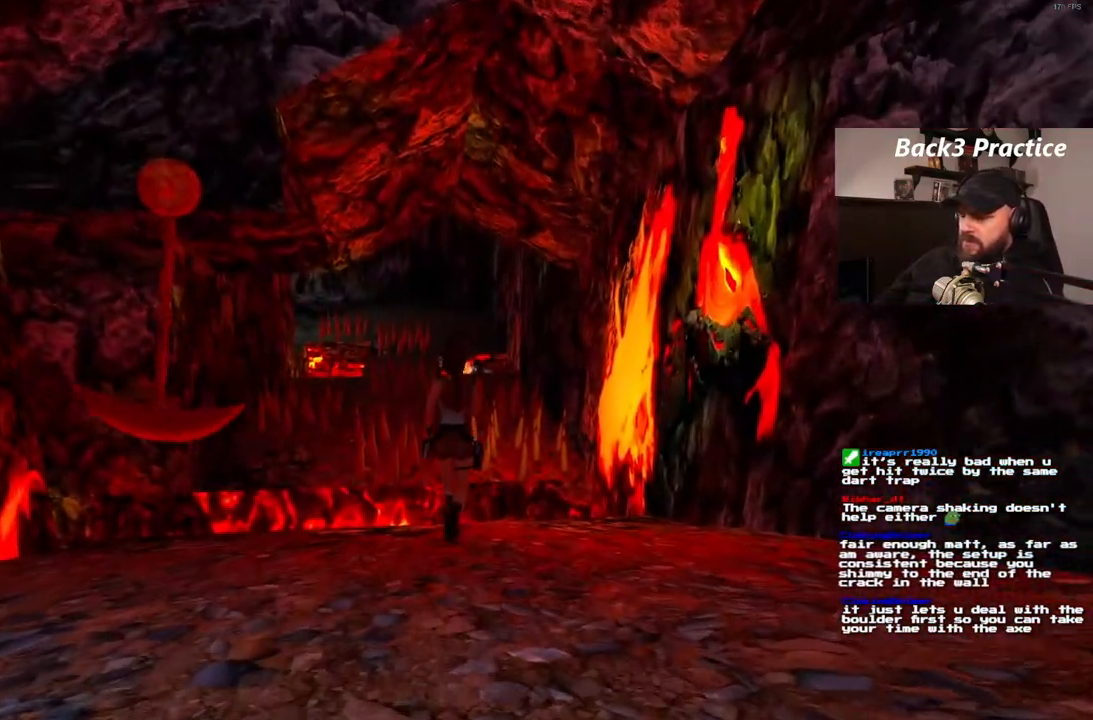
{"buttons": ["SQUARE", "DPAD_UP"], "left_stick": "center", "right_stick": "center", "events": [[183, "DPAD_LEFT", "down"], [317, "DPAD_LEFT", "up"], [400, "SQUARE", "down"]]}
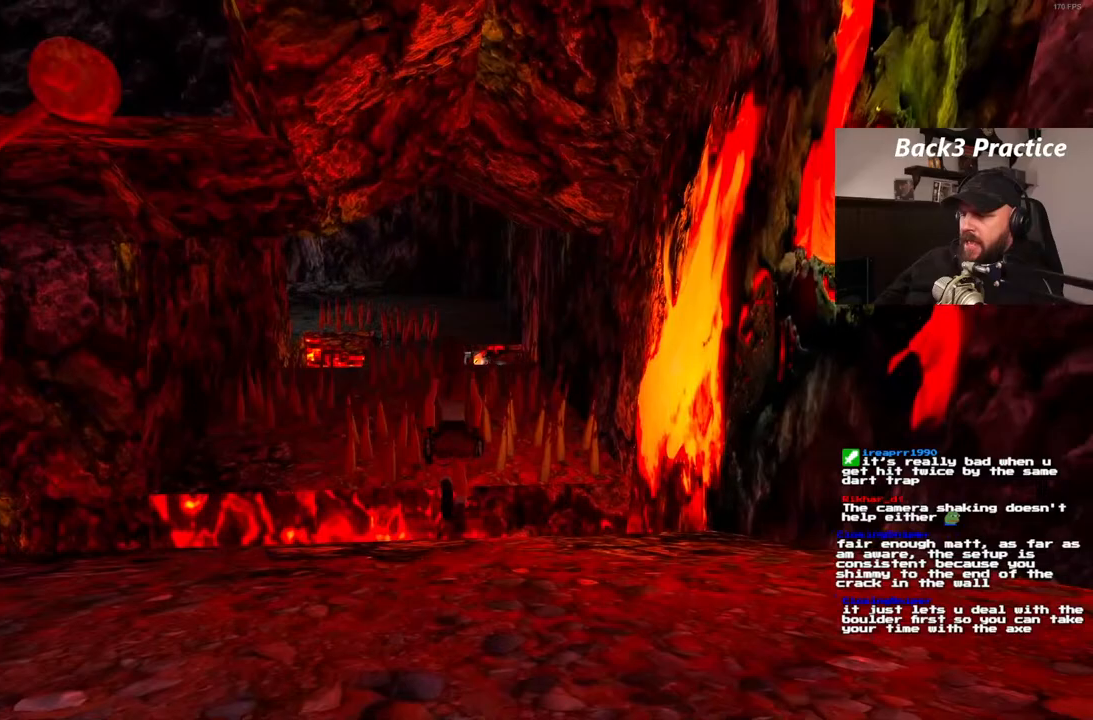
{"buttons": ["SQUARE", "DPAD_UP", "DPAD_LEFT"], "left_stick": "center", "right_stick": "center", "events": [[400, "DPAD_LEFT", "down"]]}
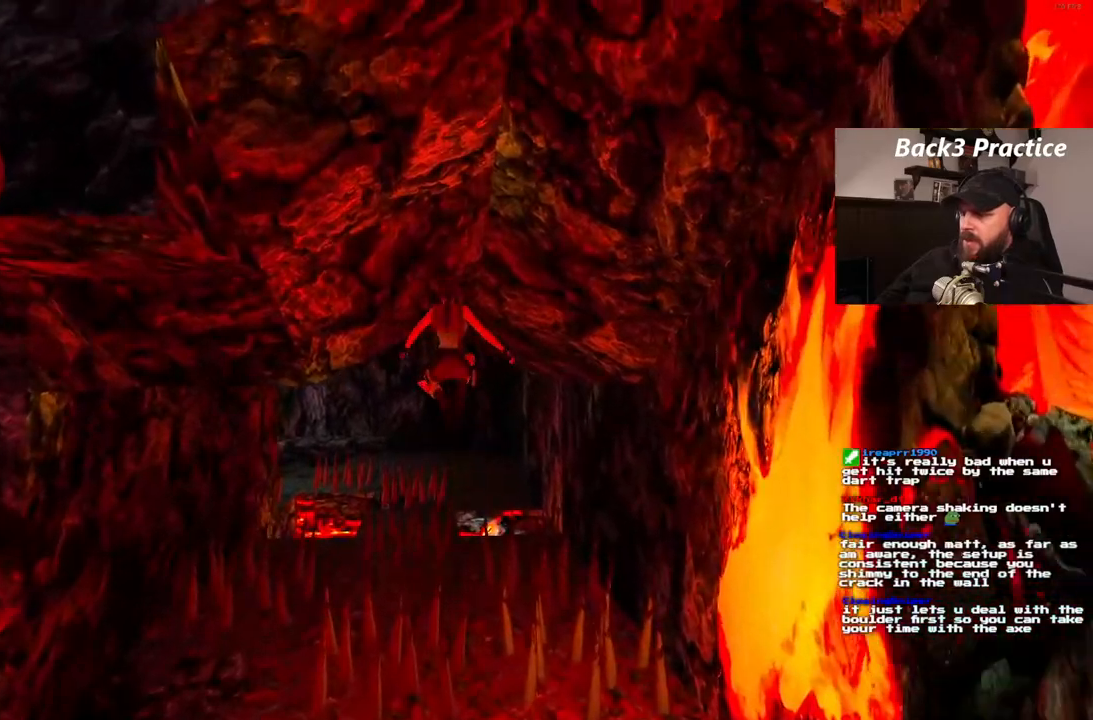
{"buttons": ["DPAD_UP"], "left_stick": "center", "right_stick": "center", "events": [[117, "DPAD_LEFT", "up"], [167, "SQUARE", "up"]]}
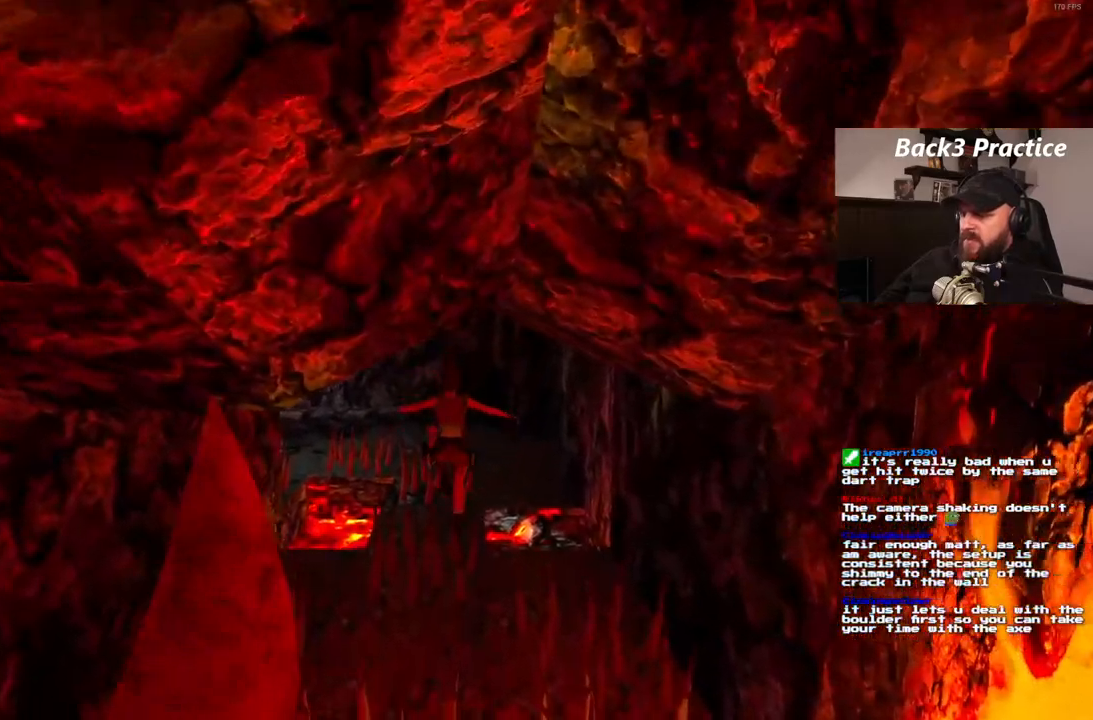
{"buttons": ["SQUARE"], "left_stick": "center", "right_stick": "center", "events": [[17, "DPAD_UP", "up"], [417, "SQUARE", "down"]]}
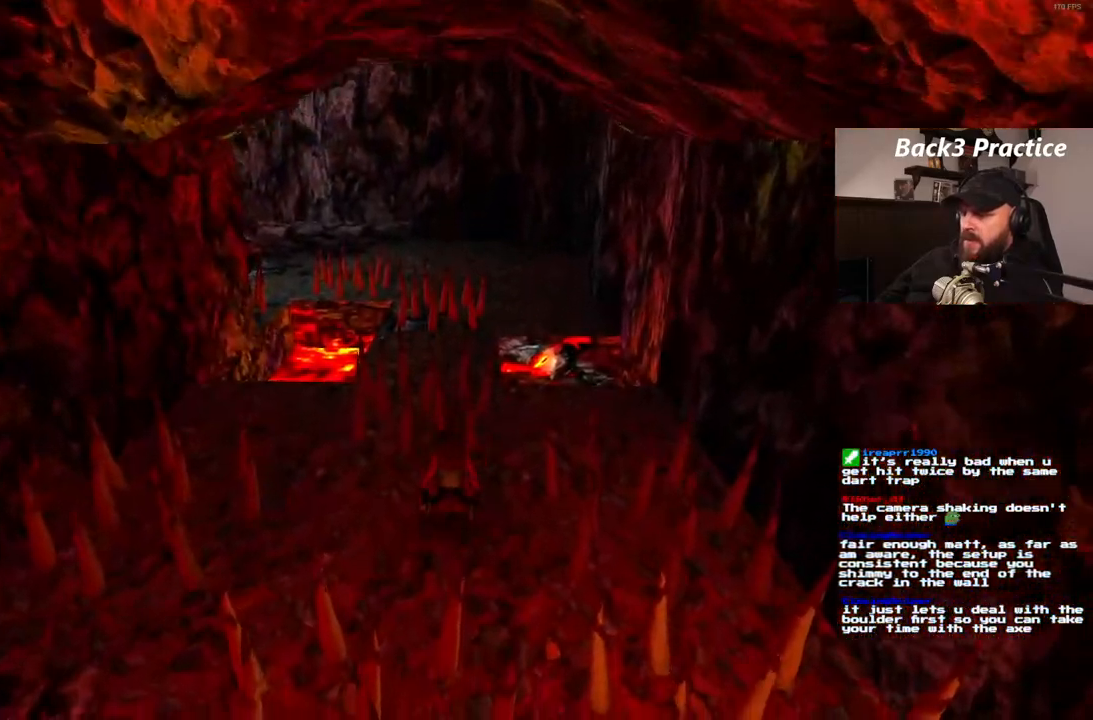
{"buttons": ["SQUARE", "DPAD_UP", "DPAD_LEFT"], "left_stick": "center", "right_stick": "center", "events": [[33, "DPAD_UP", "down"], [267, "DPAD_LEFT", "down"]]}
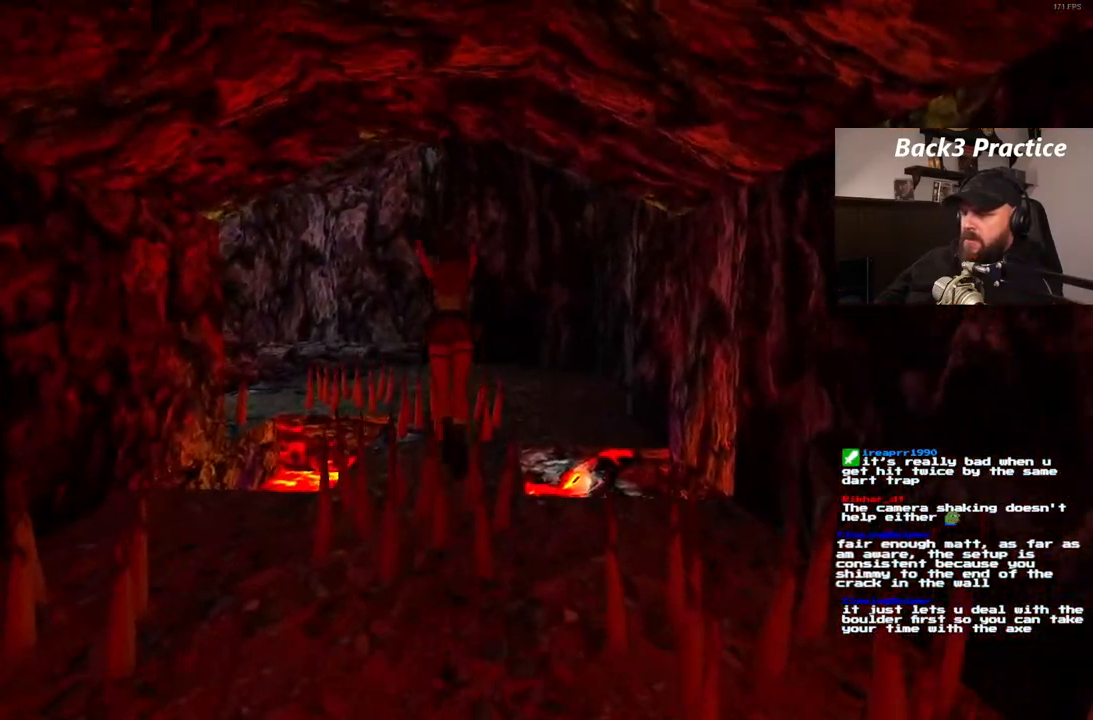
{"buttons": ["DPAD_RIGHT"], "left_stick": "center", "right_stick": "center", "events": [[67, "DPAD_LEFT", "up"], [200, "DPAD_UP", "up"], [283, "SQUARE", "up"], [400, "DPAD_RIGHT", "down"]]}
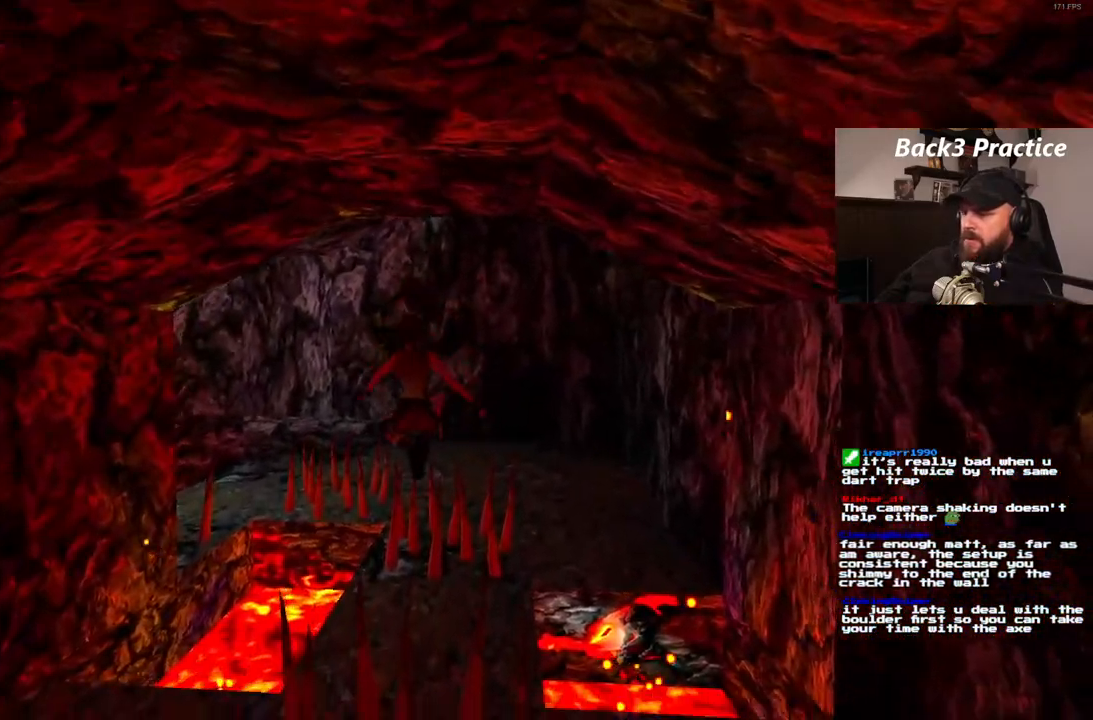
{"buttons": ["SQUARE"], "left_stick": "center", "right_stick": "center", "events": [[133, "DPAD_RIGHT", "up"], [417, "SQUARE", "down"]]}
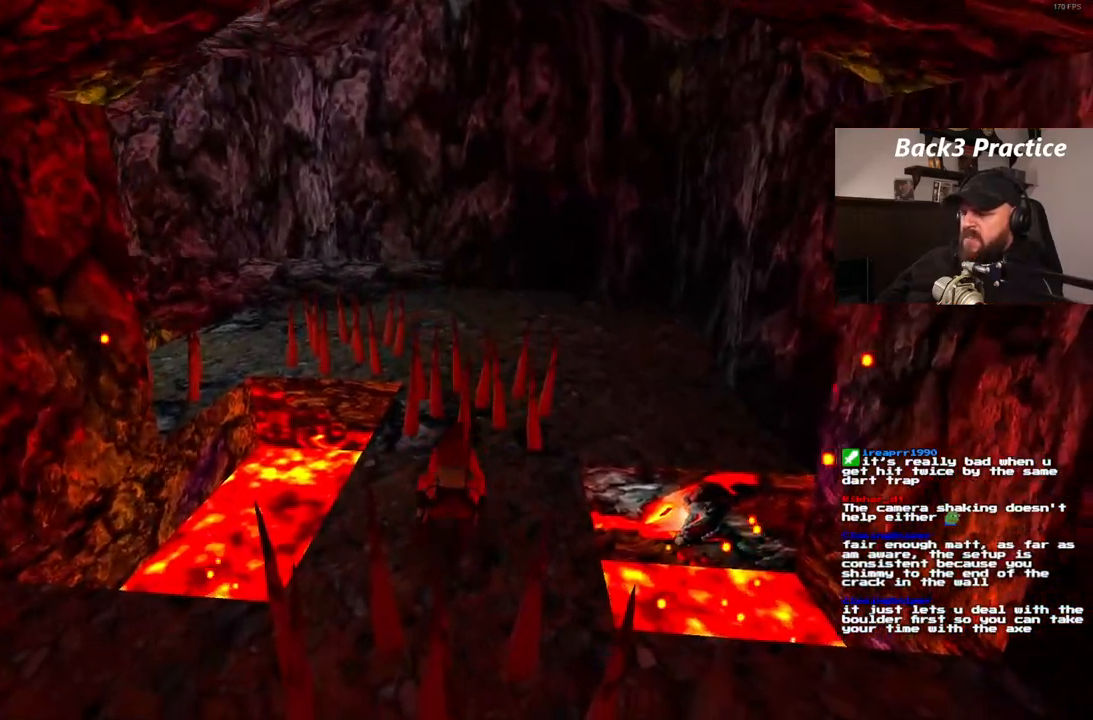
{"buttons": ["SQUARE", "DPAD_UP", "DPAD_RIGHT"], "left_stick": "center", "right_stick": "center", "events": [[17, "DPAD_UP", "down"], [283, "DPAD_RIGHT", "down"]]}
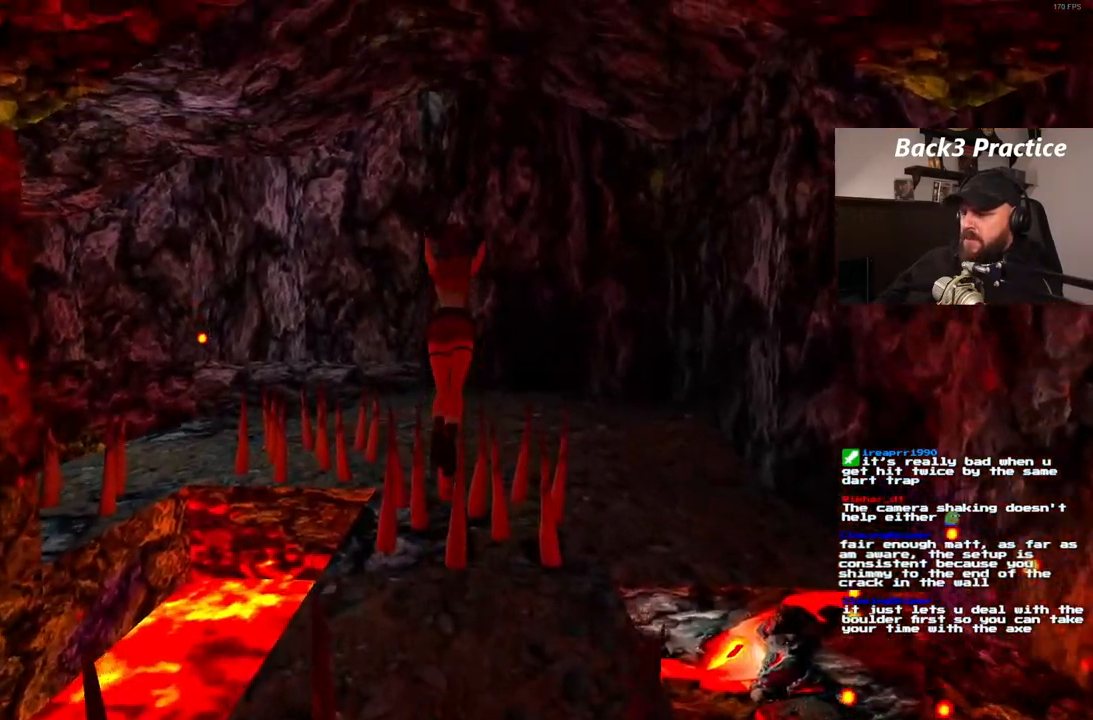
{"buttons": ["DPAD_UP"], "left_stick": "center", "right_stick": "center"}